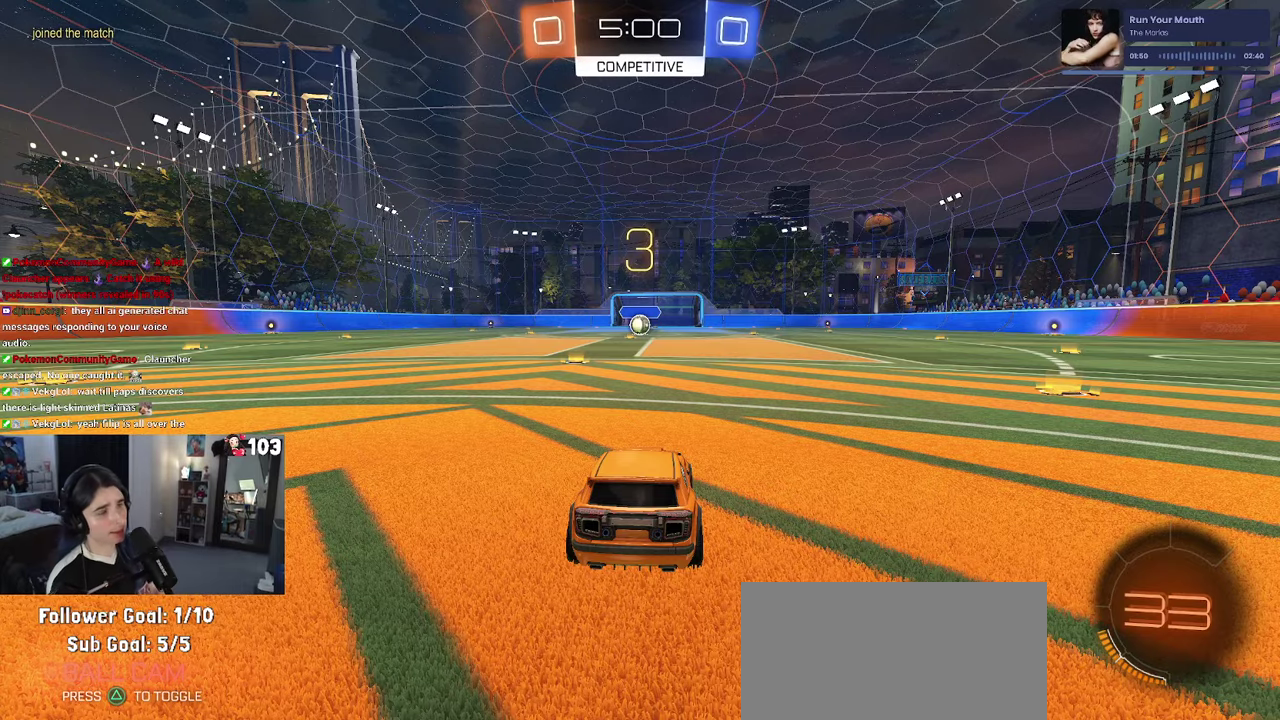
Gameplay with a controller (PlayStation layout); each line is a JSON object with the inputs held at the frame after it. "events" lists button and stick changes between this image and that frame as [ms after this image, input, new state], when the widget could be followed in between. This document gives stick clicks only as held states, not as events. Not read: L1.
{"buttons": ["R3"], "left_stick": "center", "right_stick": "center"}
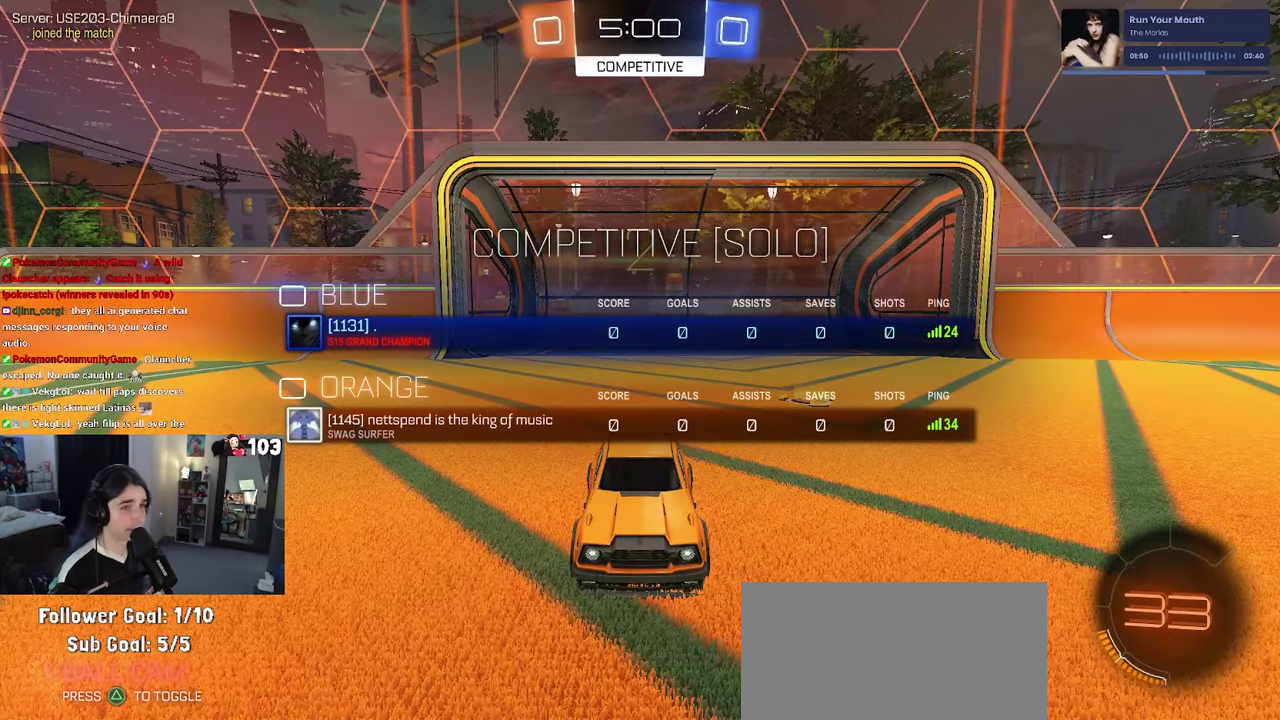
{"buttons": [], "left_stick": "center", "right_stick": "center"}
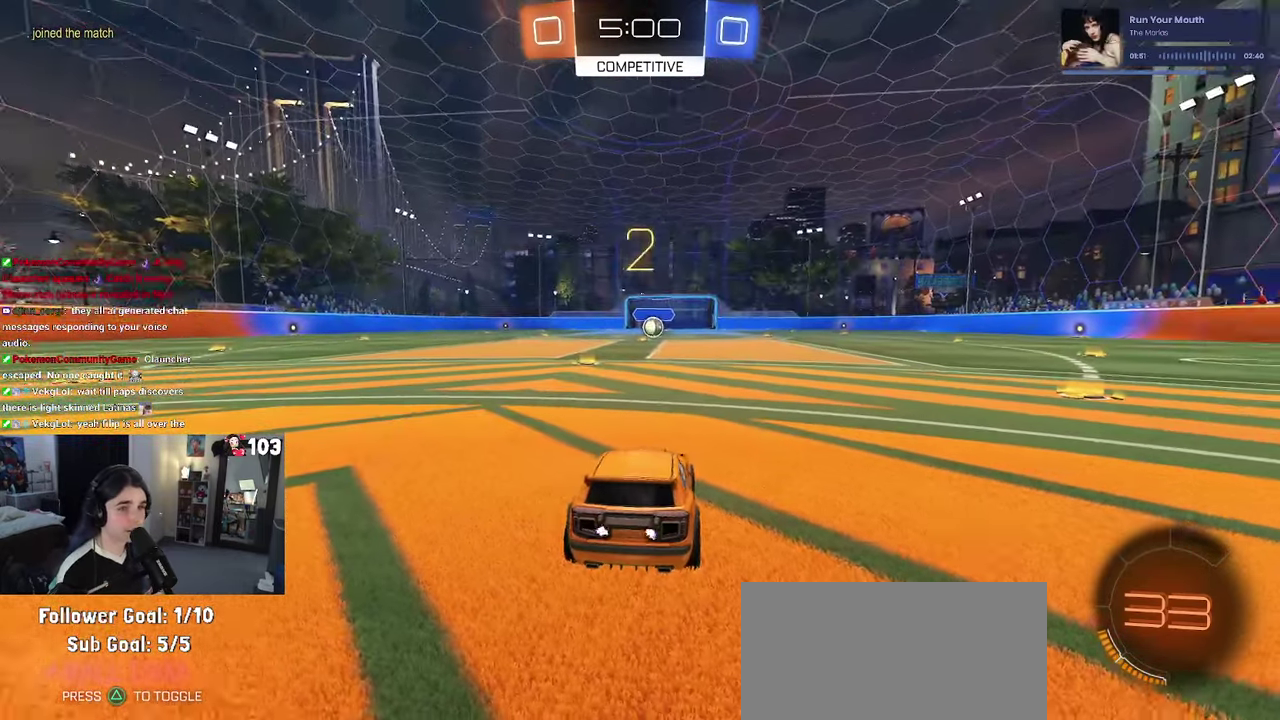
{"buttons": ["R2"], "left_stick": "center", "right_stick": "center", "events": [[84, "R2", "down"]]}
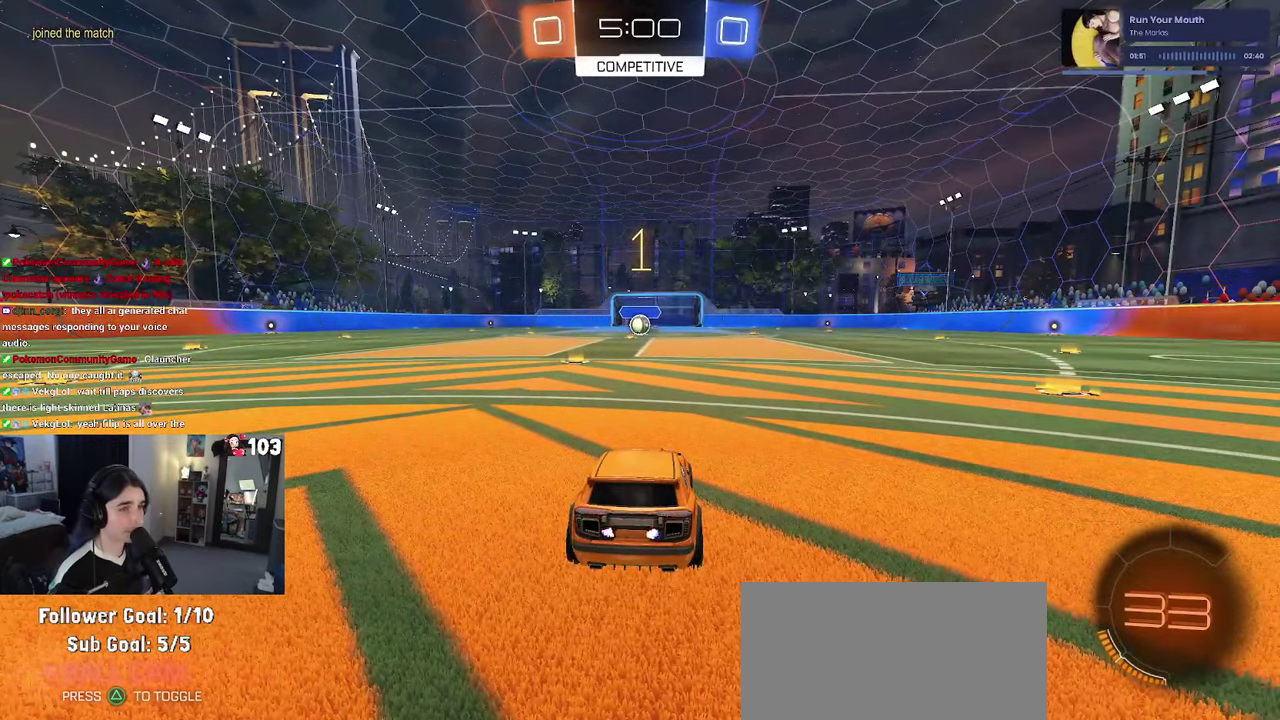
{"buttons": ["R1", "R2"], "left_stick": "center", "right_stick": "center", "events": [[184, "R1", "down"]]}
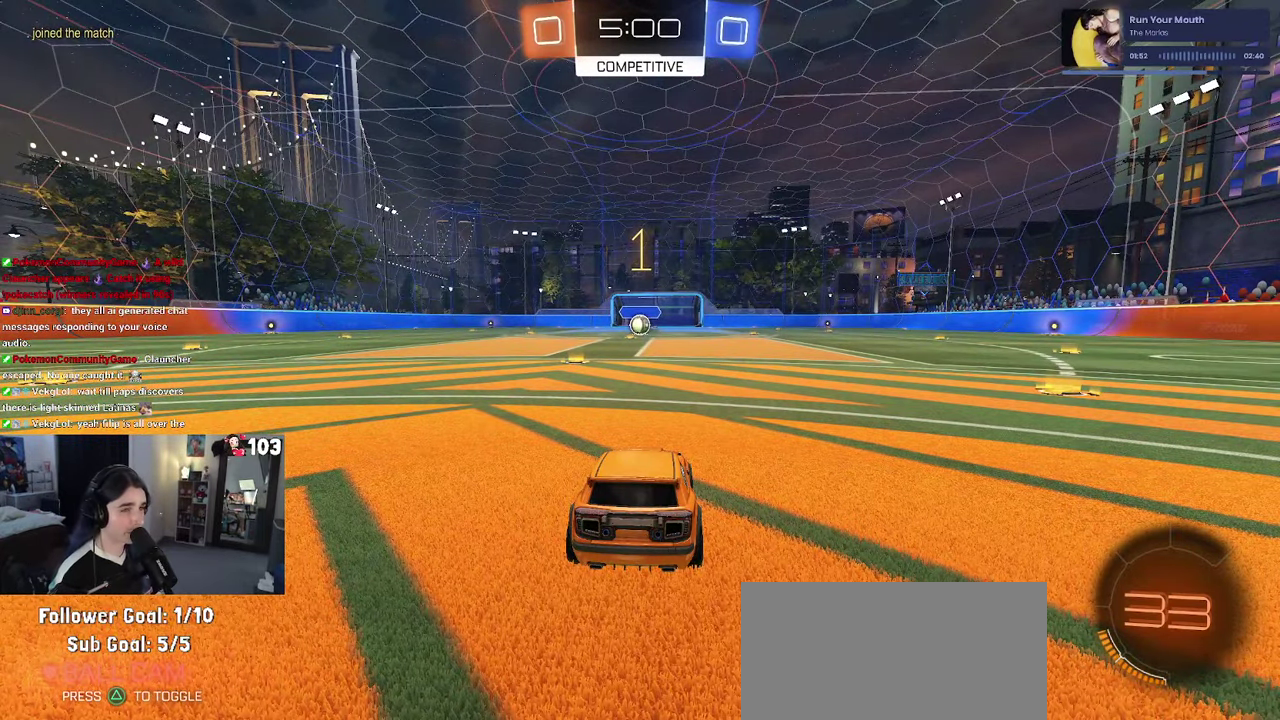
{"buttons": ["R1", "R2"], "left_stick": "up-right", "right_stick": "center"}
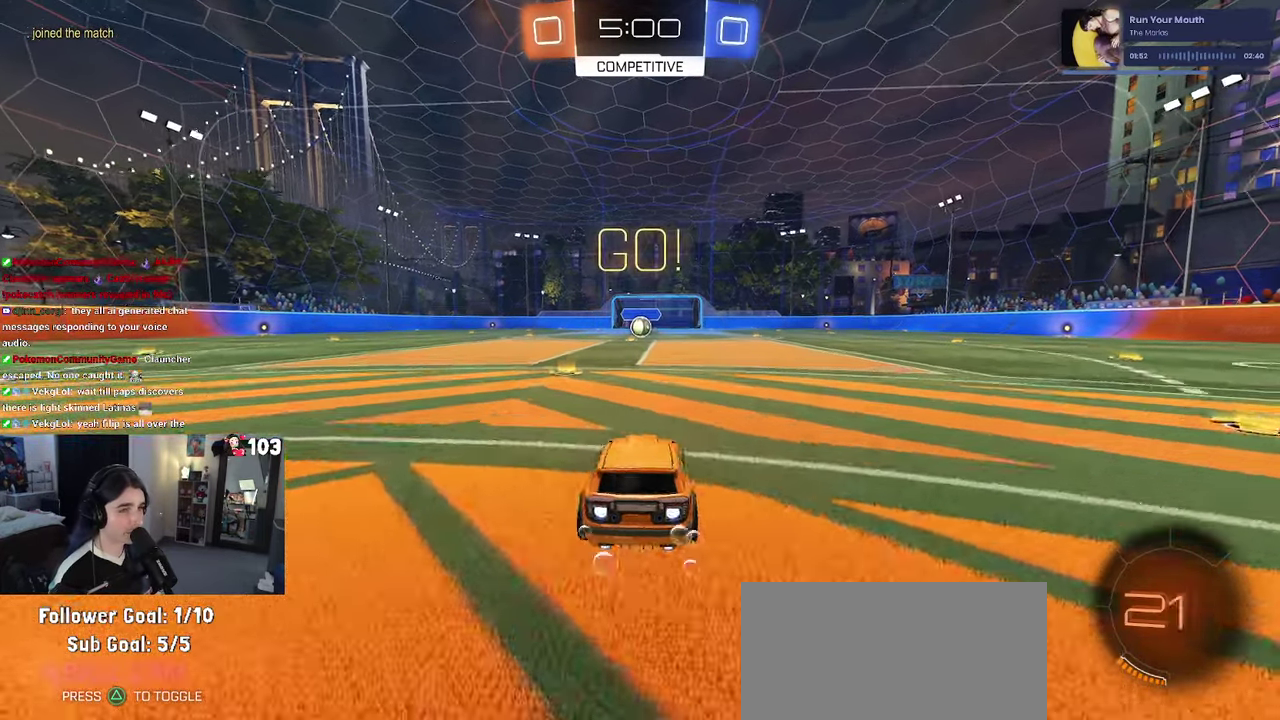
{"buttons": ["SQUARE", "R1", "R2"], "left_stick": "down-left", "right_stick": "center"}
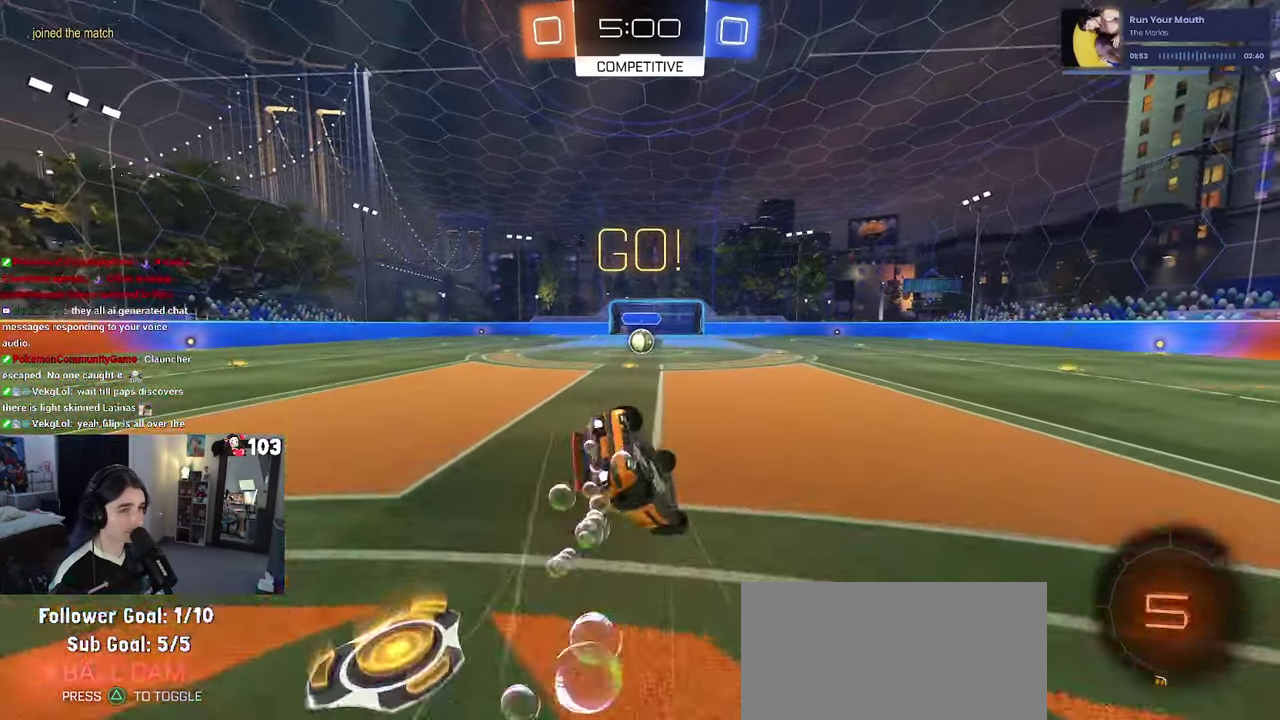
{"buttons": ["SQUARE", "R1", "R2"], "left_stick": "down-left", "right_stick": "center"}
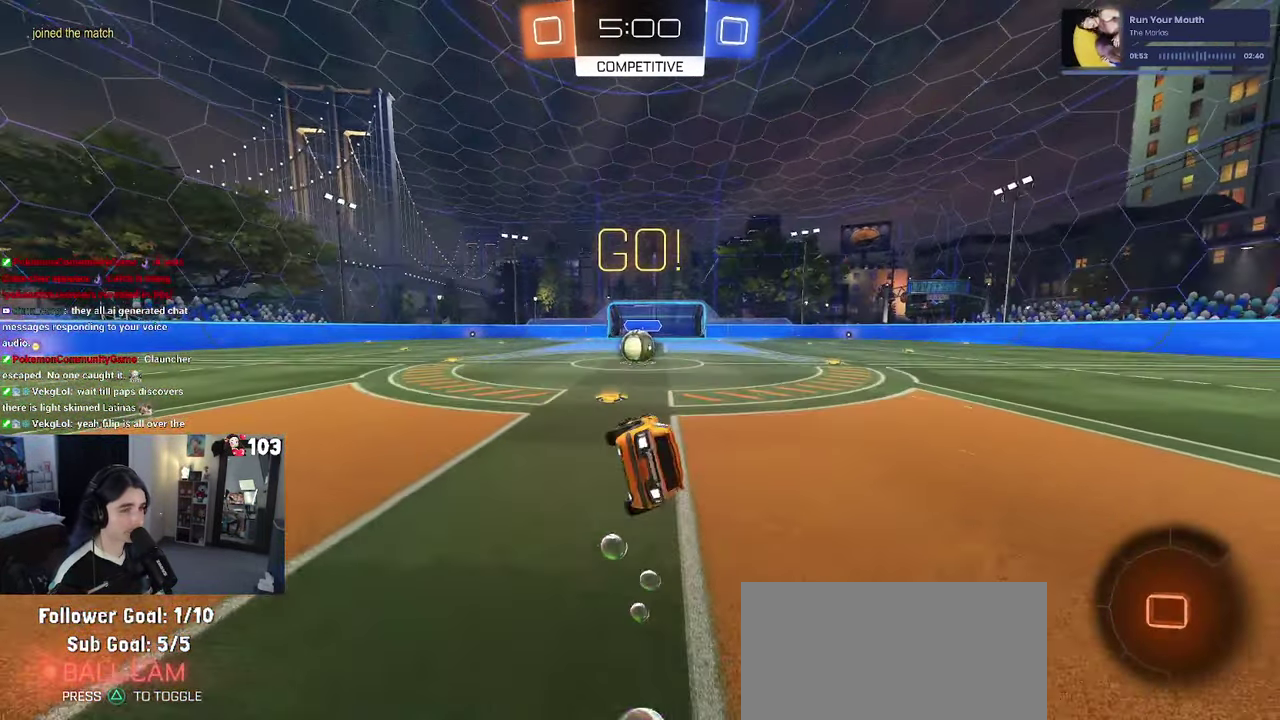
{"buttons": ["CROSS", "R2"], "left_stick": "center", "right_stick": "center"}
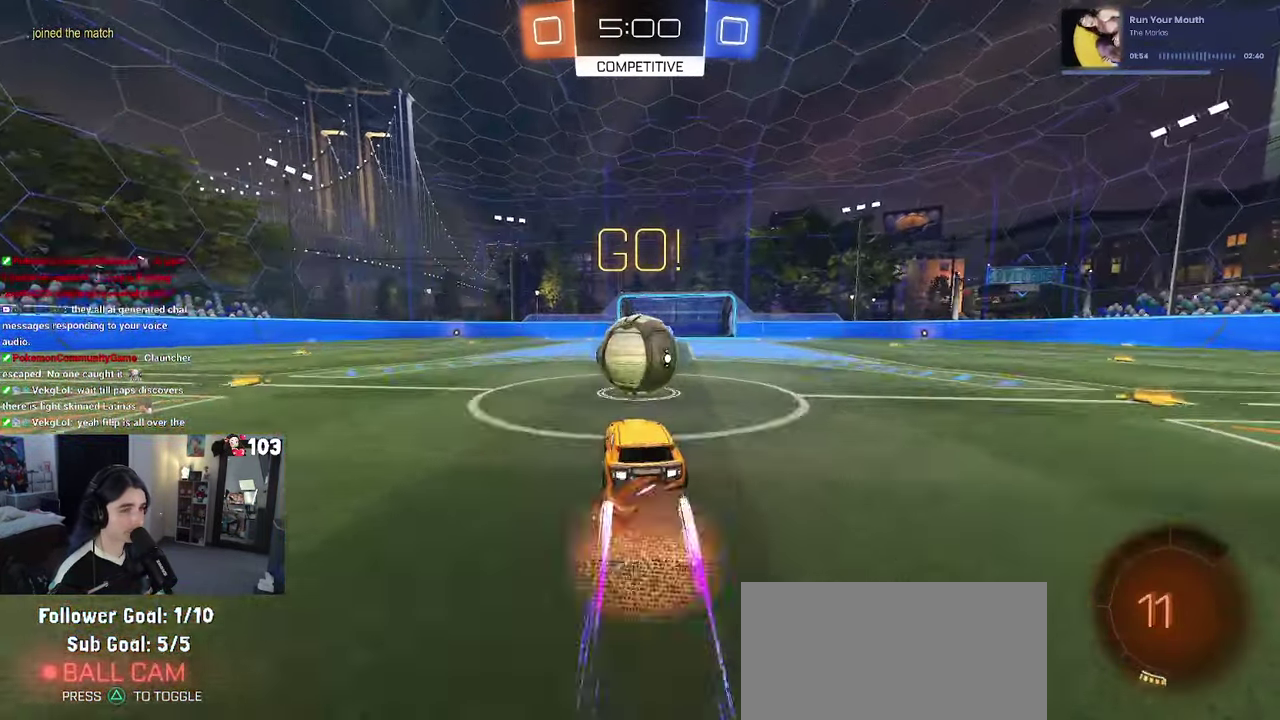
{"buttons": ["R2"], "left_stick": "down-left", "right_stick": "center"}
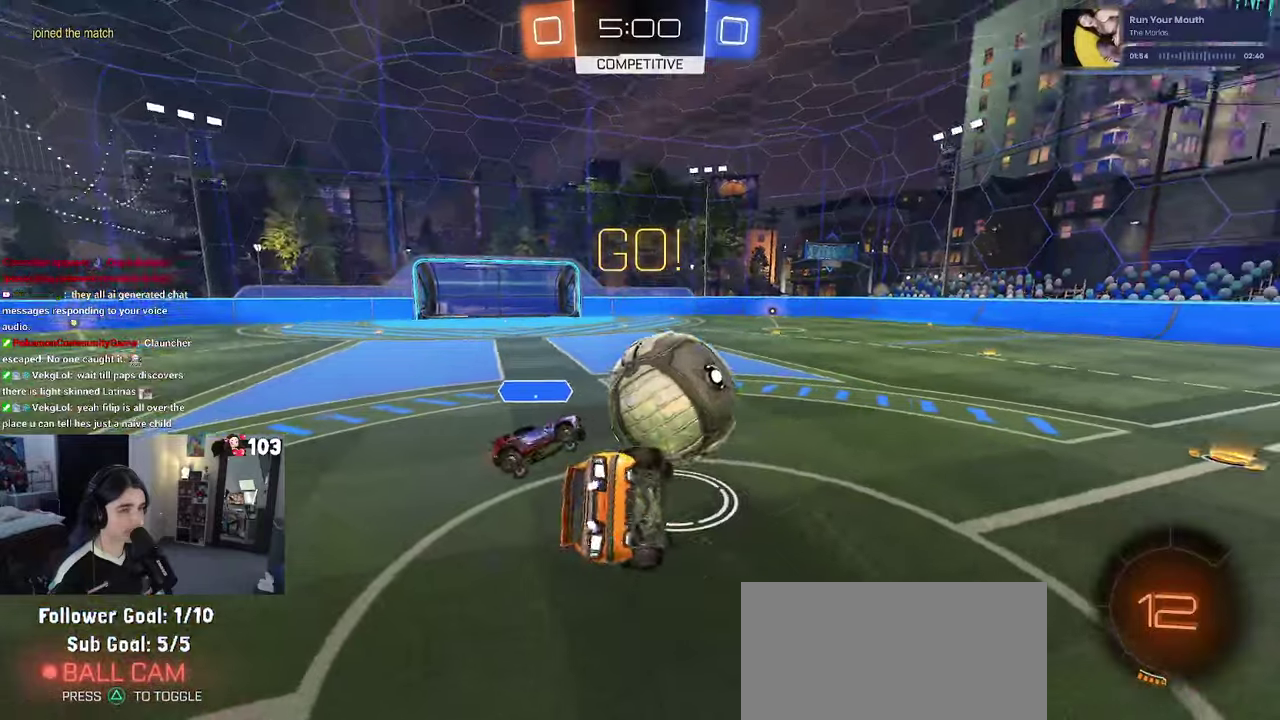
{"buttons": ["SQUARE", "R2"], "left_stick": "left", "right_stick": "center"}
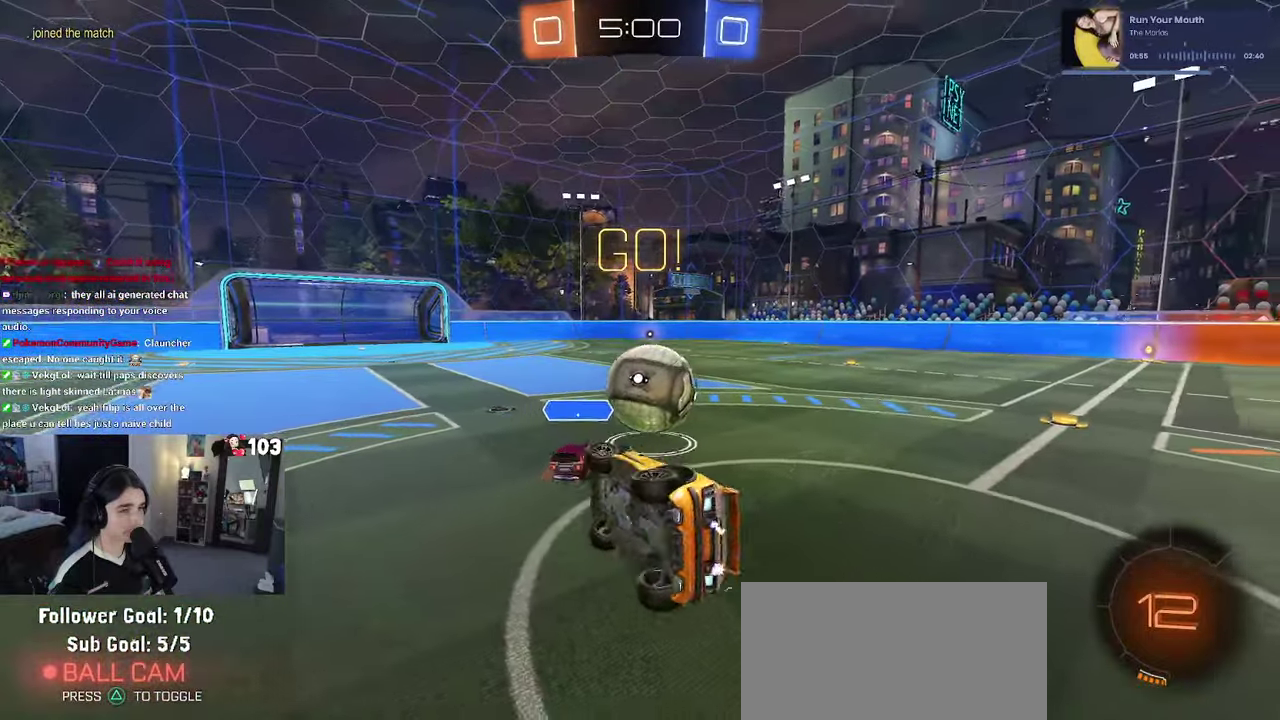
{"buttons": ["R2"], "left_stick": "right", "right_stick": "center", "events": [[116, "SQUARE", "up"], [133, "left_stick", "center"], [316, "left_stick", "right"]]}
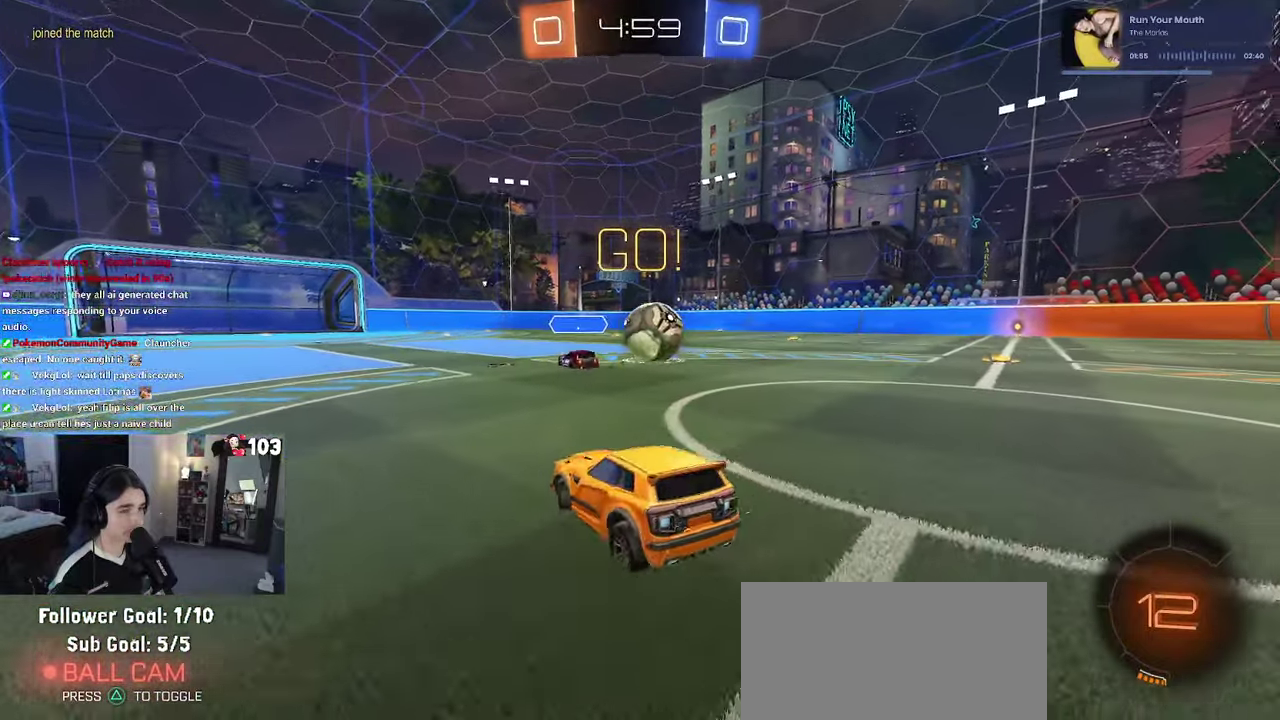
{"buttons": ["R2"], "left_stick": "right", "right_stick": "center", "events": []}
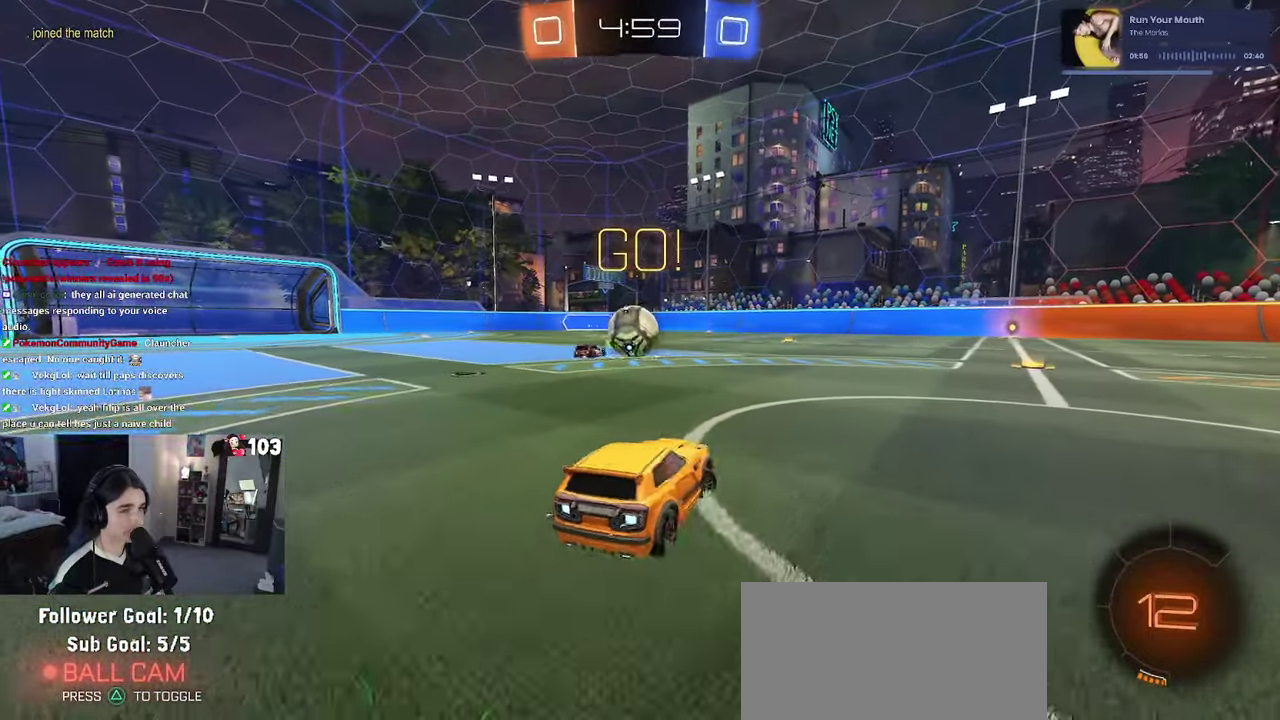
{"buttons": ["R2"], "left_stick": "center", "right_stick": "center", "events": [[183, "left_stick", "center"]]}
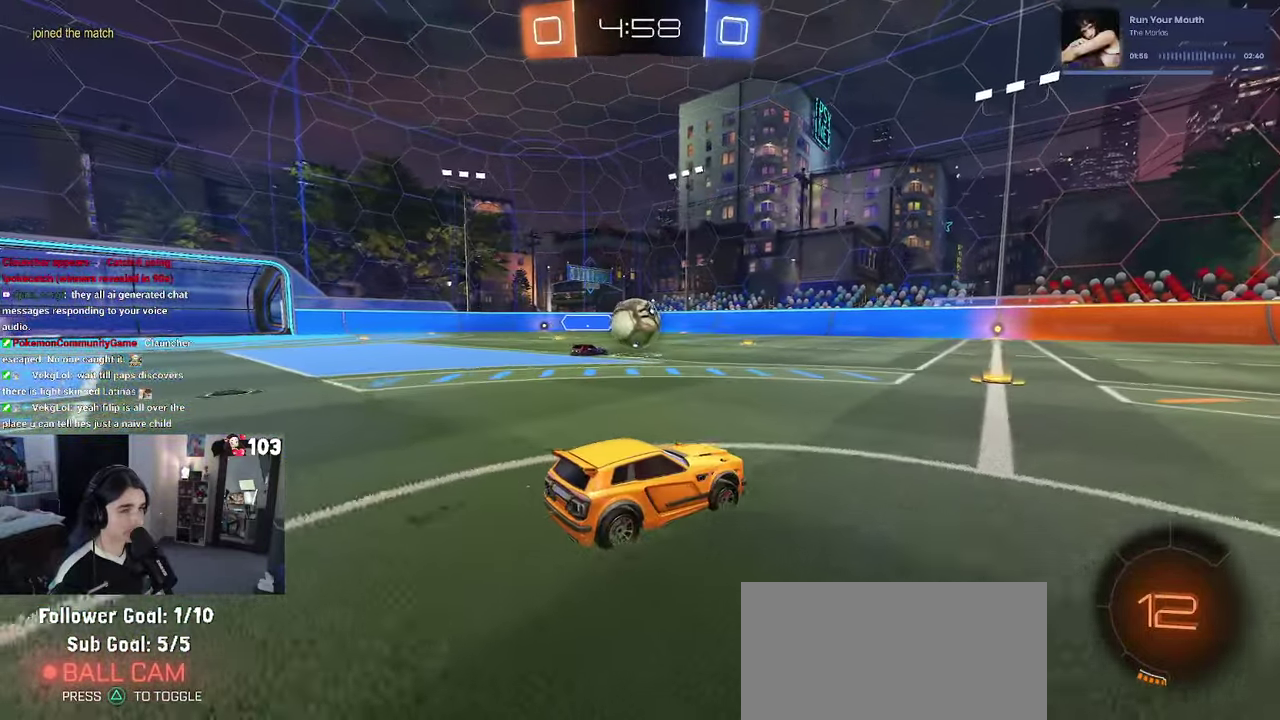
{"buttons": ["R2"], "left_stick": "left", "right_stick": "center"}
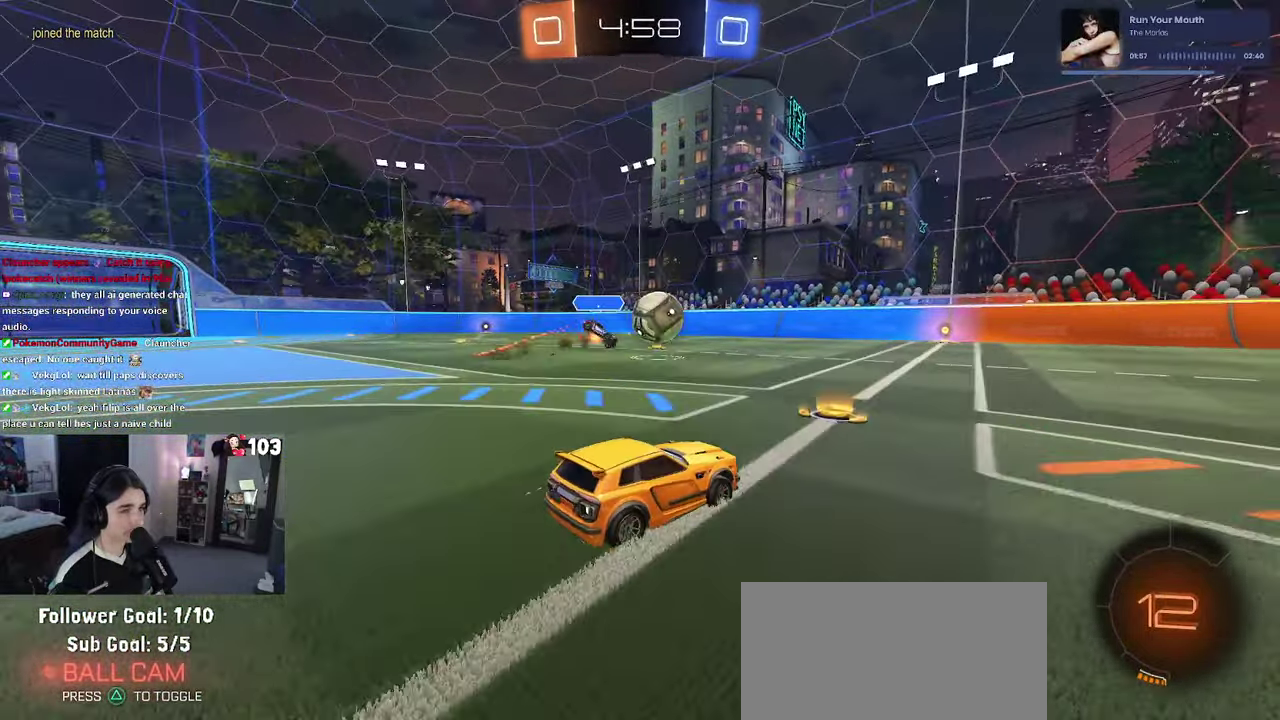
{"buttons": ["R2"], "left_stick": "down-right", "right_stick": "center"}
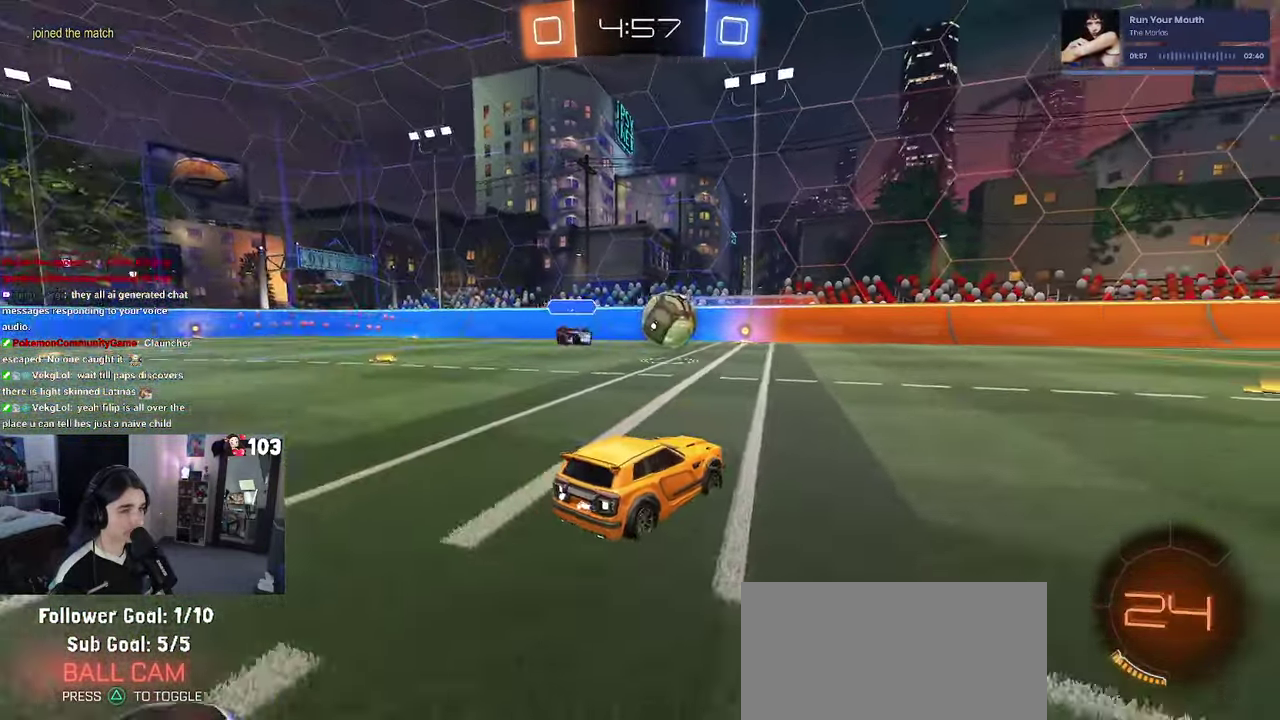
{"buttons": ["R1", "R2"], "left_stick": "up", "right_stick": "center", "events": [[183, "left_stick", "right"], [266, "R1", "down"], [266, "left_stick", "center"], [366, "CROSS", "down"], [450, "left_stick", "up"], [466, "CROSS", "up"]]}
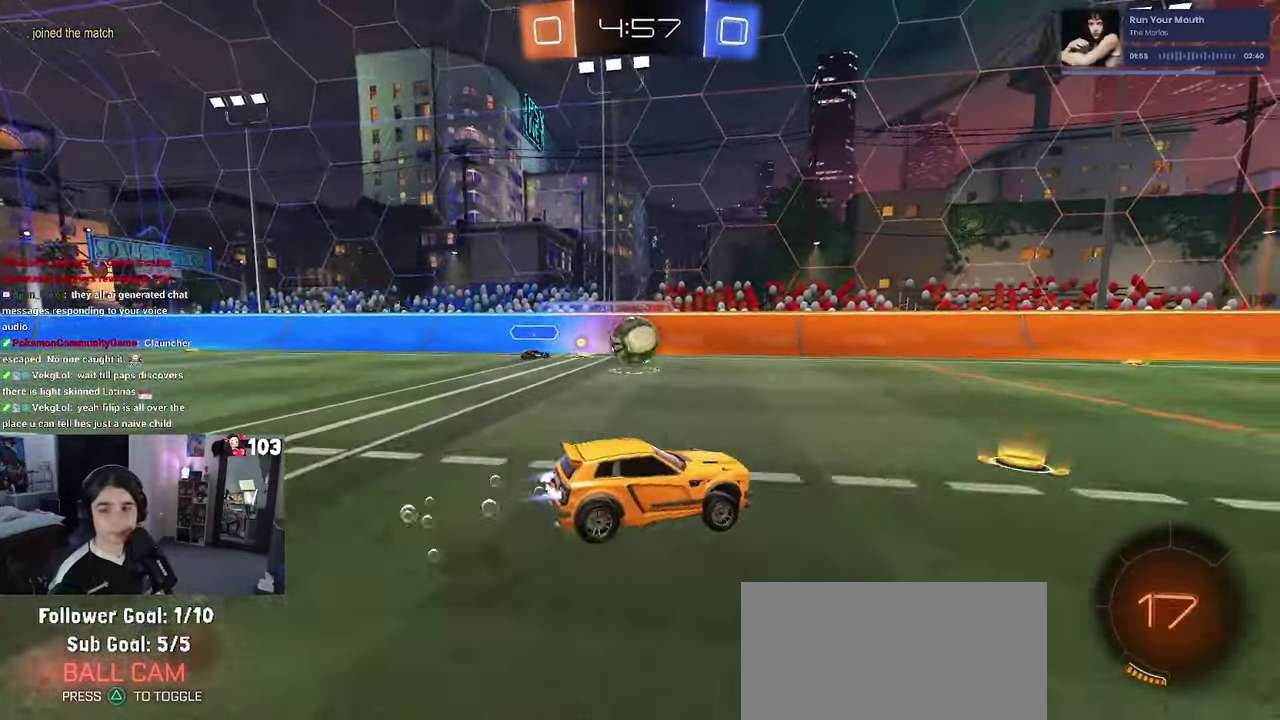
{"buttons": ["R2"], "left_stick": "right", "right_stick": "center", "events": [[33, "CROSS", "down"], [100, "left_stick", "center"], [166, "CROSS", "up"], [200, "TRIANGLE", "down"], [333, "TRIANGLE", "up"], [350, "left_stick", "right"], [416, "R1", "up"]]}
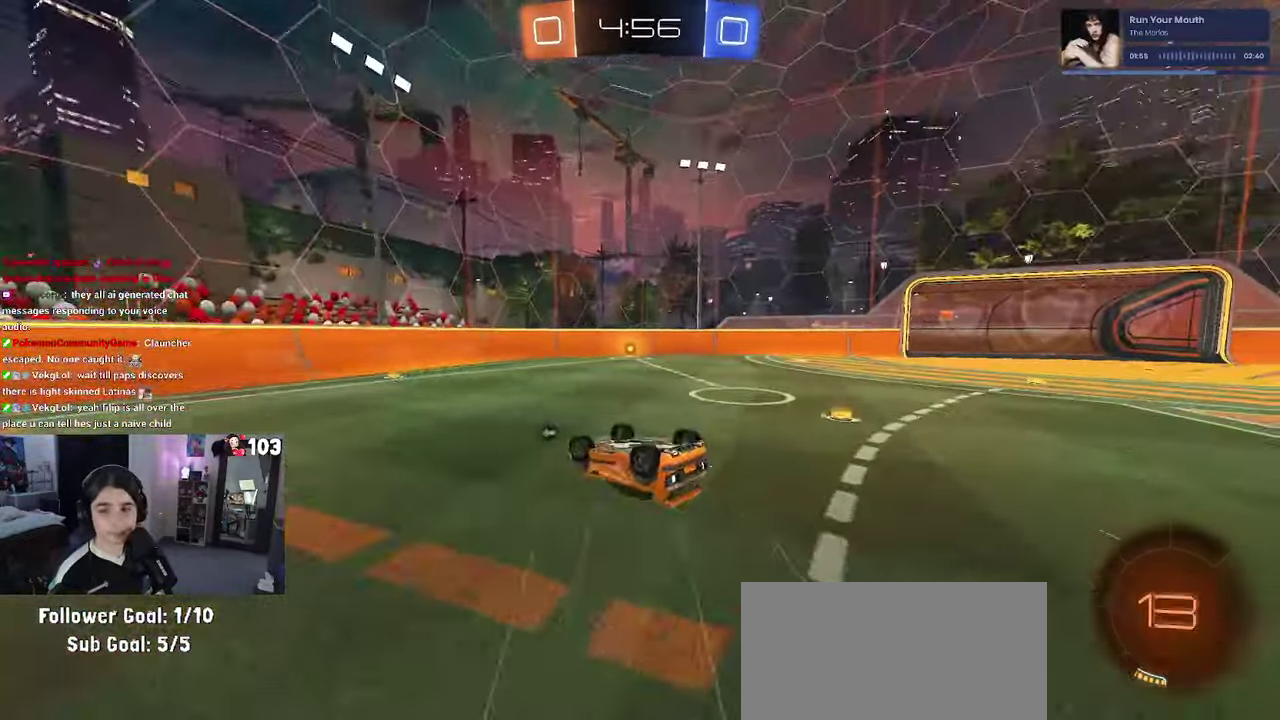
{"buttons": ["R2"], "left_stick": "left", "right_stick": "center", "events": [[50, "SQUARE", "down"], [333, "left_stick", "center"], [366, "SQUARE", "up"], [450, "left_stick", "left"]]}
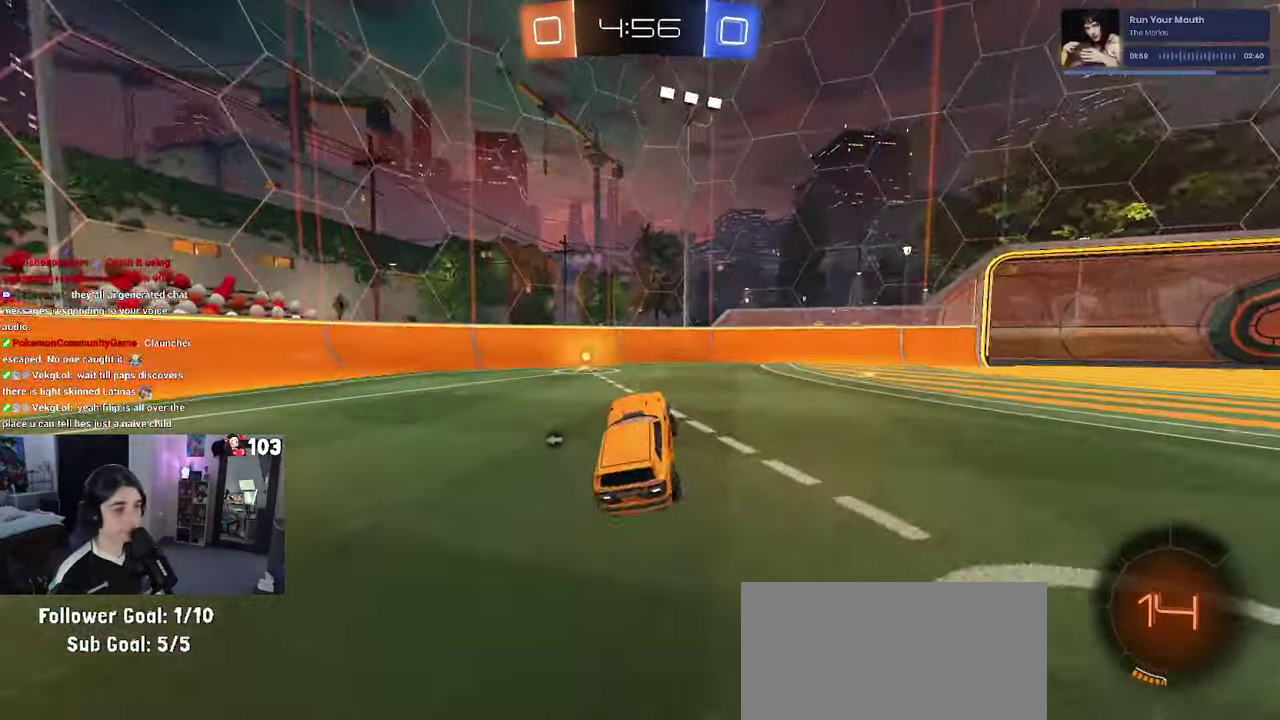
{"buttons": ["L2", "R2"], "left_stick": "center", "right_stick": "center", "events": [[33, "TRIANGLE", "down"], [66, "left_stick", "center"], [150, "TRIANGLE", "up"], [250, "left_stick", "up-left"], [416, "left_stick", "center"], [500, "L2", "down"]]}
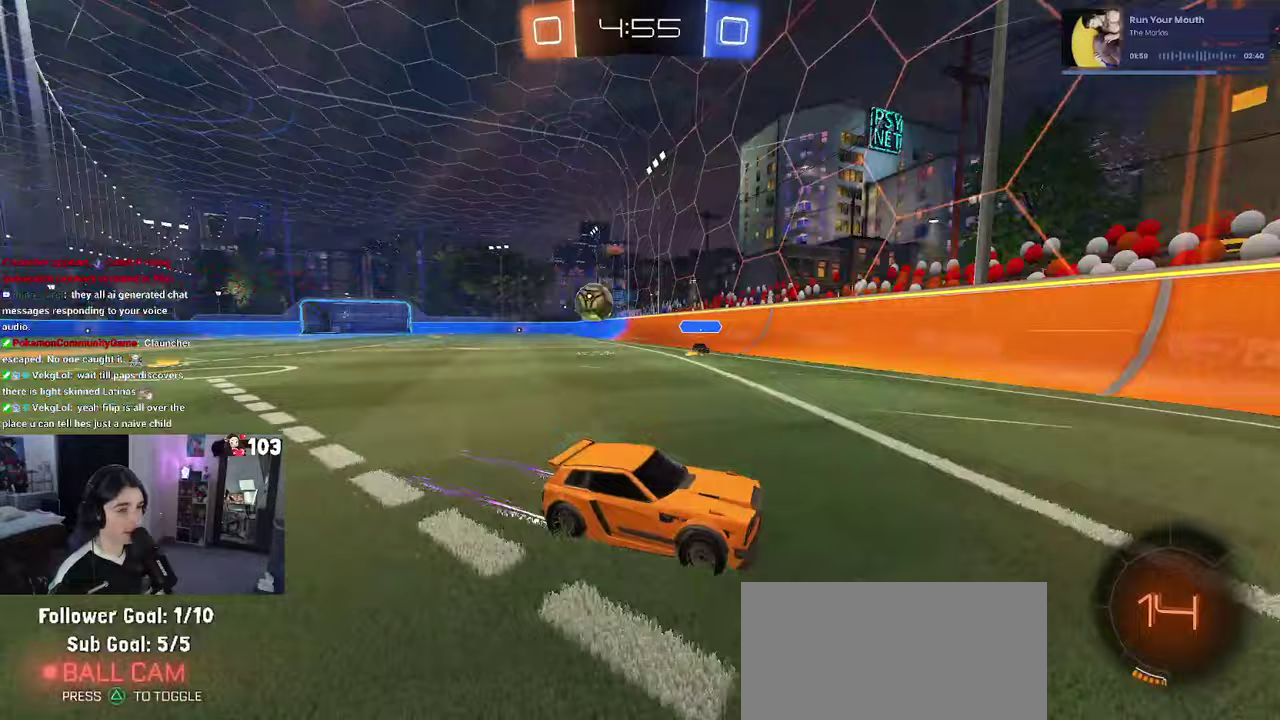
{"buttons": ["R1", "R2"], "left_stick": "right", "right_stick": "center", "events": [[17, "left_stick", "right"], [50, "R2", "up"], [133, "R2", "down"], [167, "SQUARE", "down"], [250, "L2", "up"], [267, "R1", "down"], [283, "SQUARE", "up"]]}
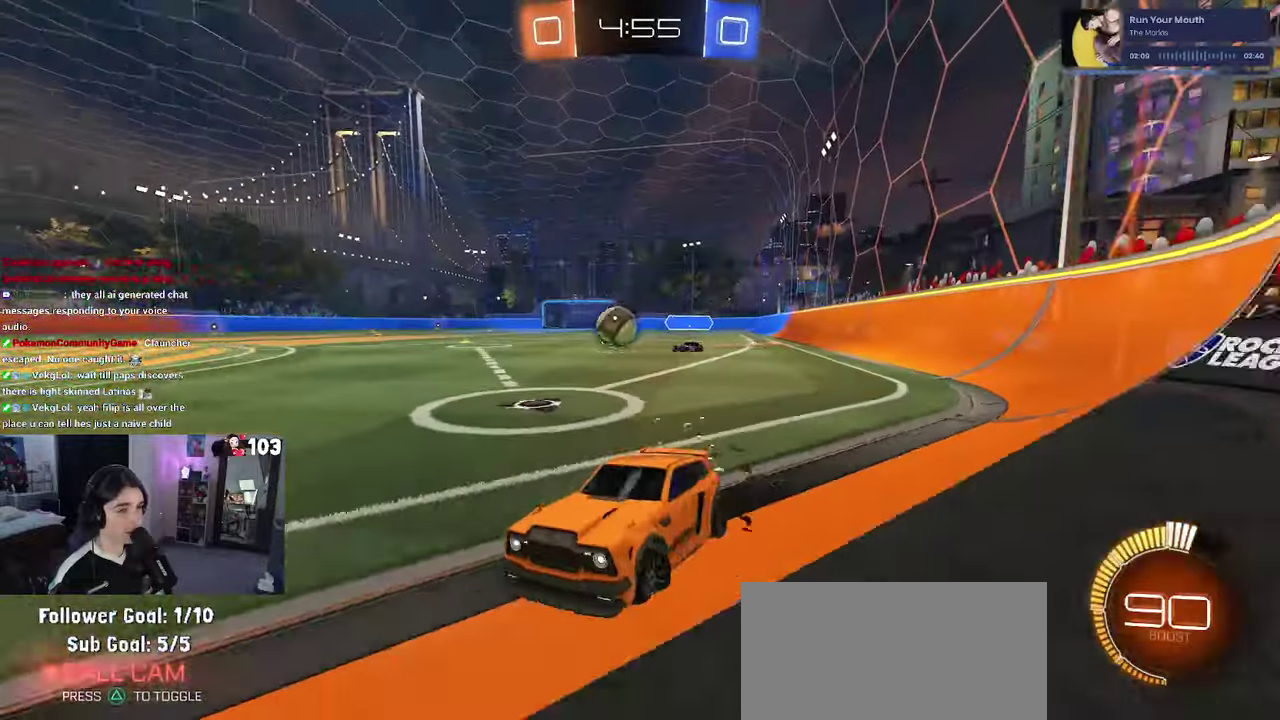
{"buttons": ["R1", "R2"], "left_stick": "center", "right_stick": "center", "events": [[383, "left_stick", "center"]]}
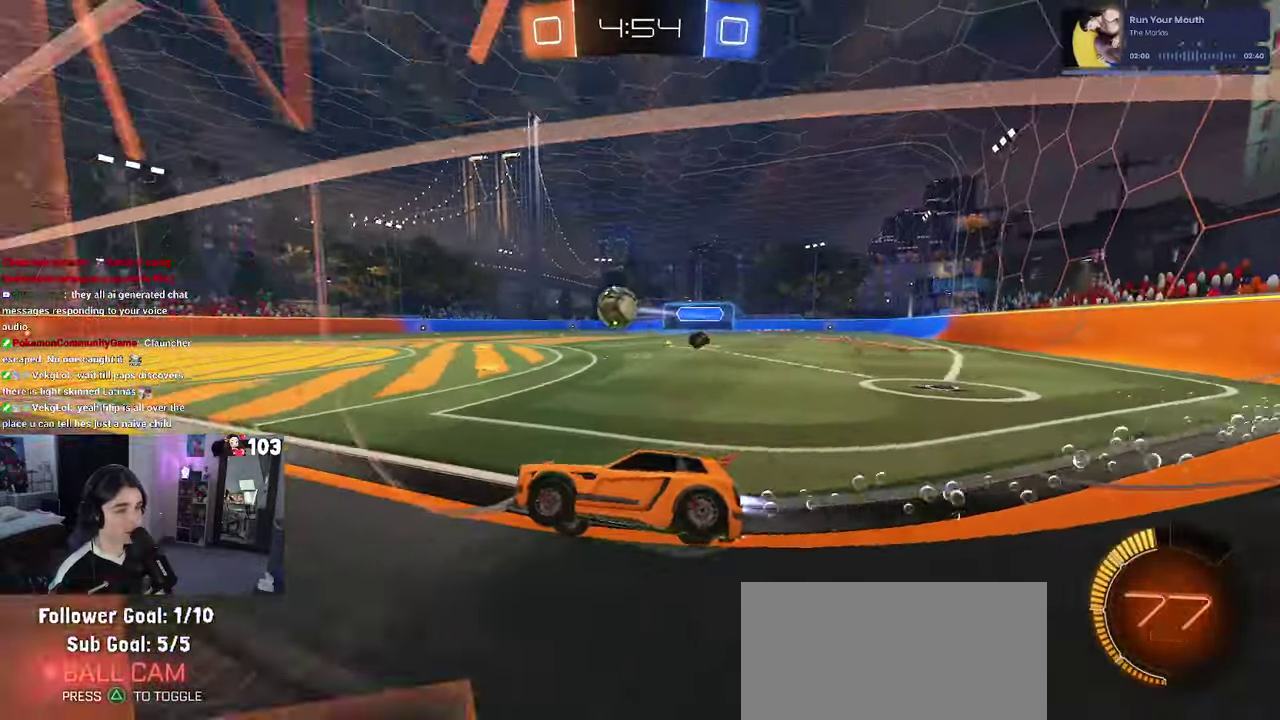
{"buttons": [], "left_stick": "center", "right_stick": "center", "events": [[183, "R1", "up"], [183, "R2", "up"], [283, "left_stick", "right"], [450, "left_stick", "center"]]}
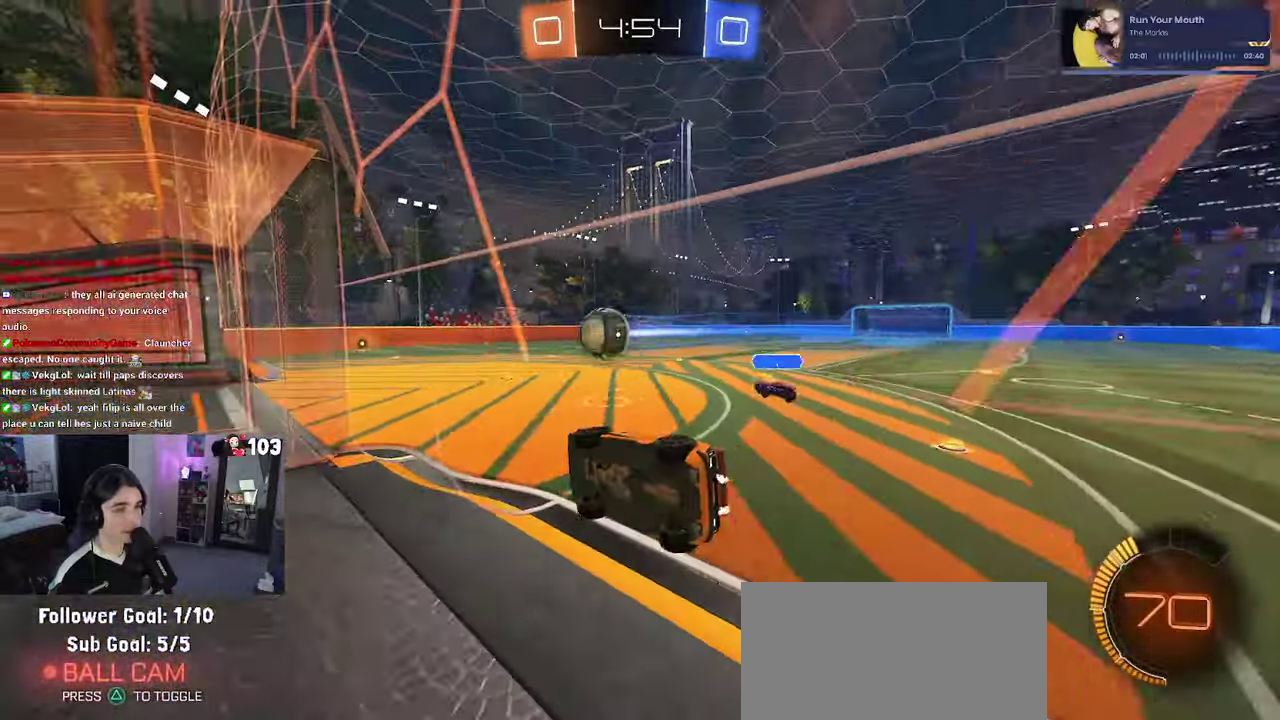
{"buttons": [], "left_stick": "center", "right_stick": "center", "events": [[17, "START", "down"], [133, "START", "up"], [183, "R2", "down"], [317, "R2", "up"]]}
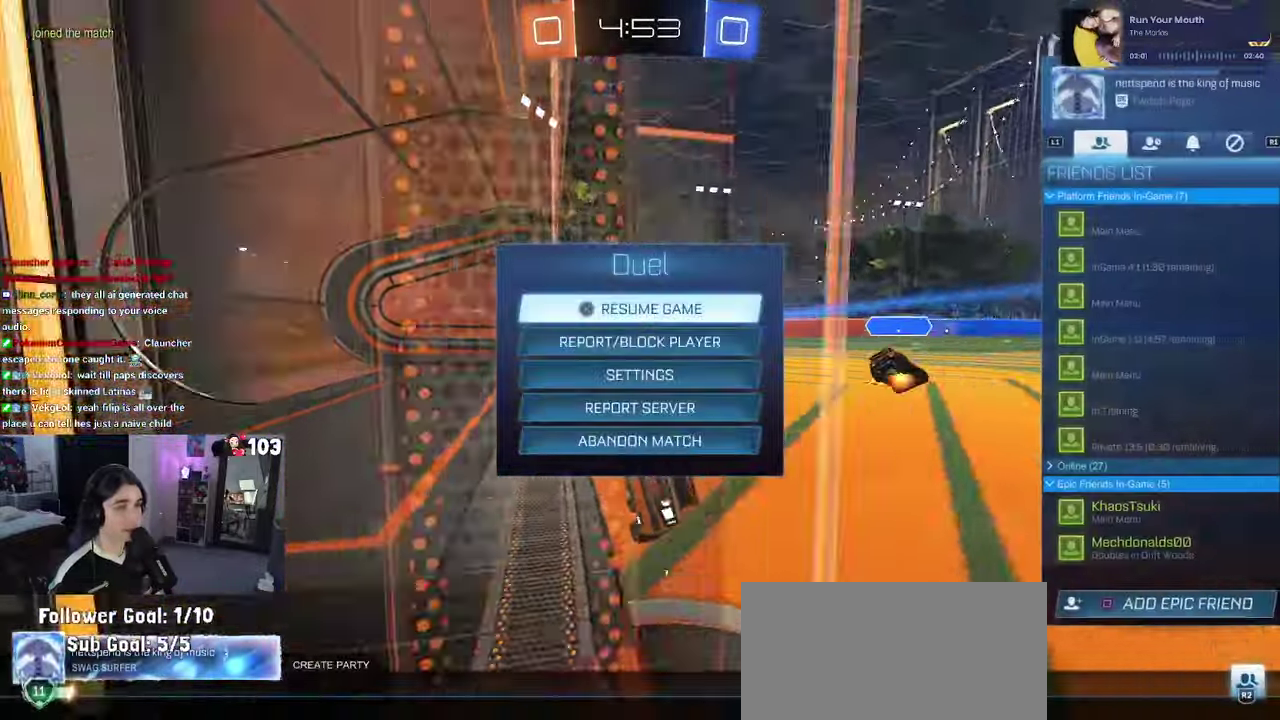
{"buttons": [], "left_stick": "center", "right_stick": "center", "events": []}
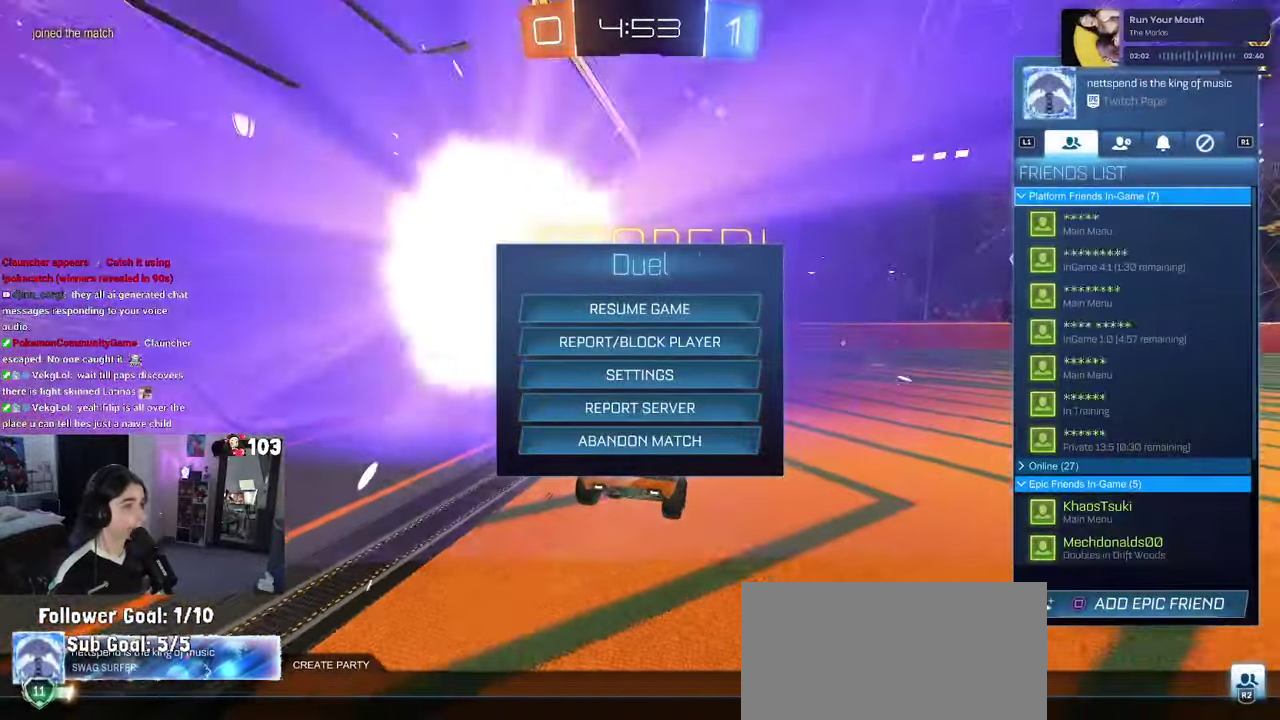
{"buttons": [], "left_stick": "center", "right_stick": "center", "events": []}
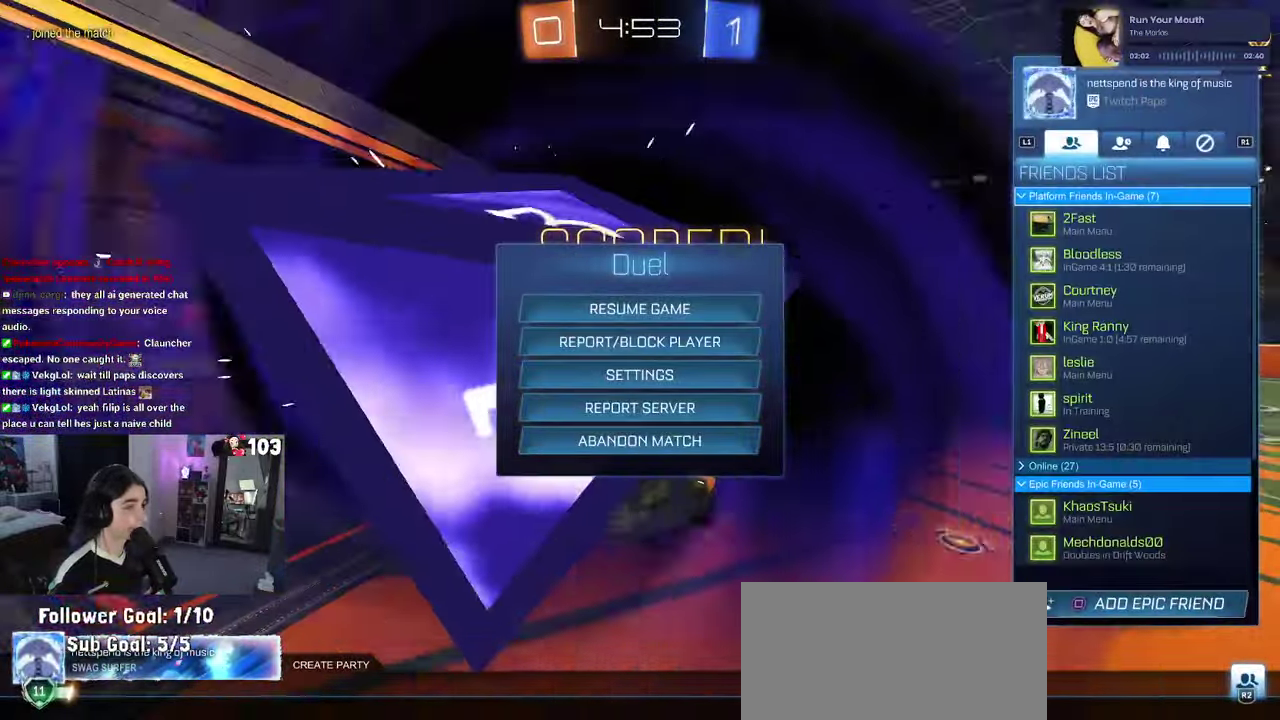
{"buttons": [], "left_stick": "center", "right_stick": "center", "events": []}
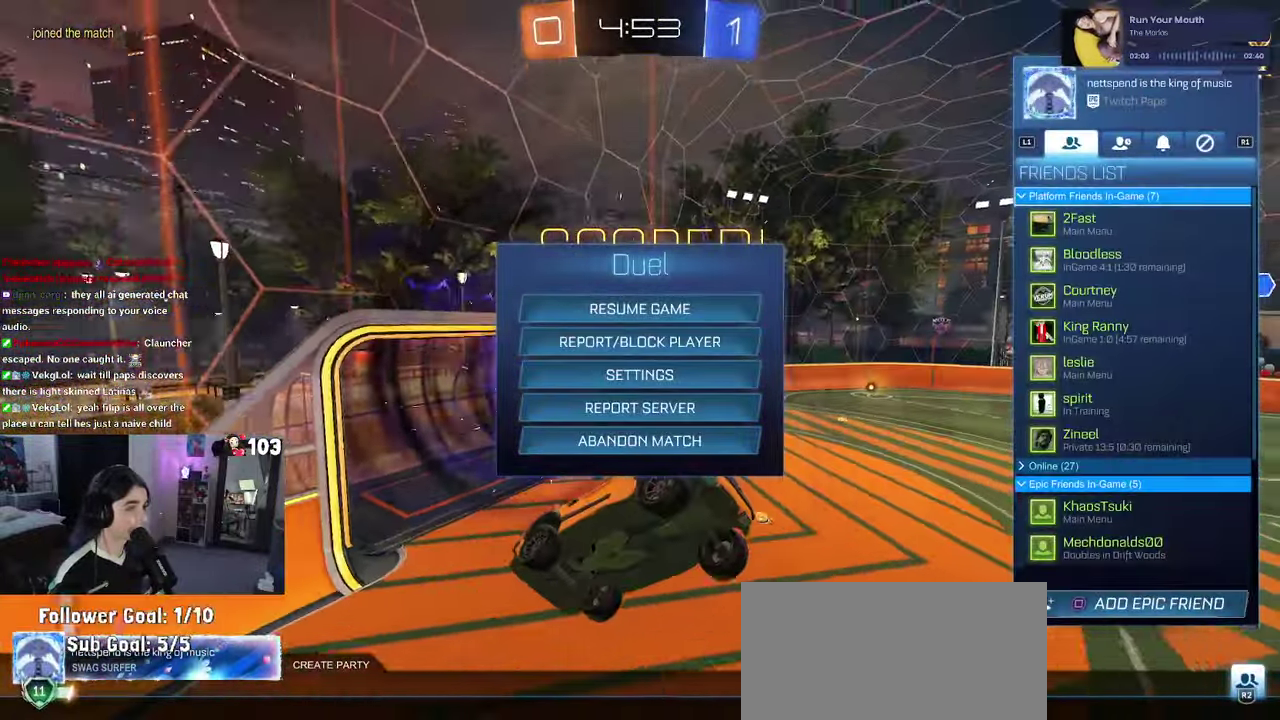
{"buttons": ["CROSS"], "left_stick": "center", "right_stick": "center", "events": [[83, "R1", "down"], [233, "R1", "up"], [500, "CROSS", "down"]]}
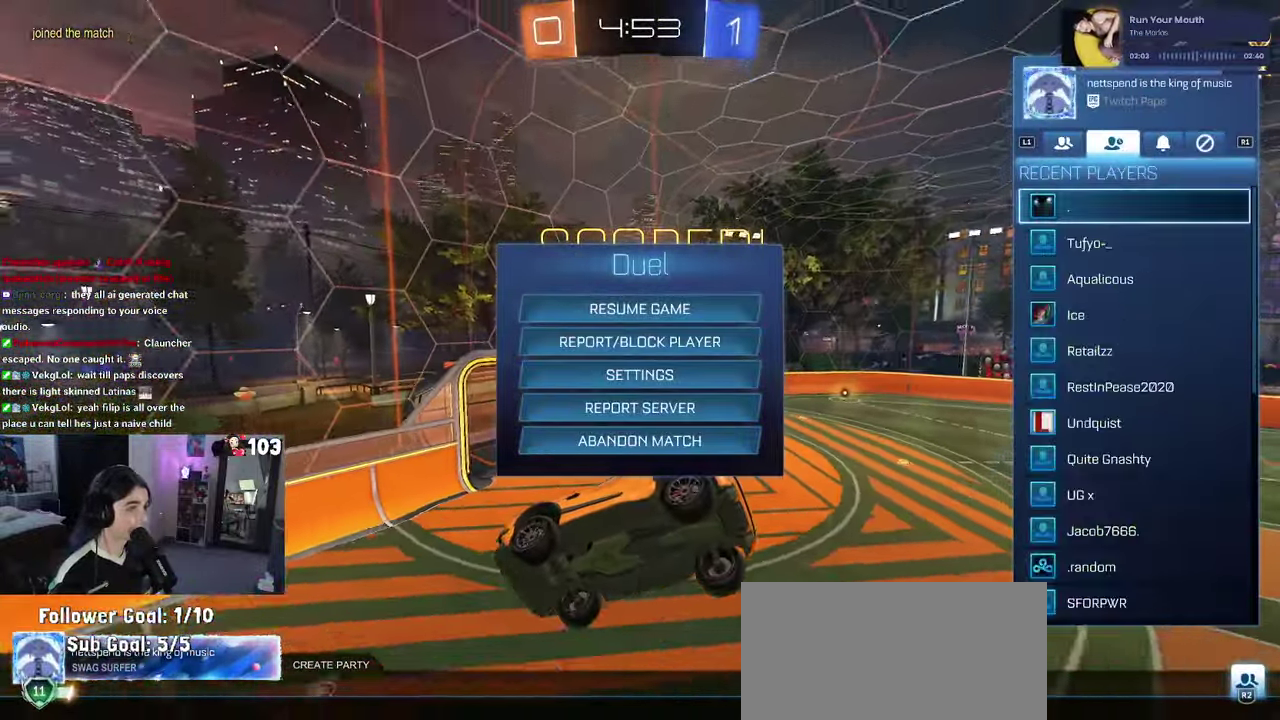
{"buttons": [], "left_stick": "center", "right_stick": "center", "events": [[67, "CROSS", "up"], [283, "CROSS", "down"], [400, "CROSS", "up"]]}